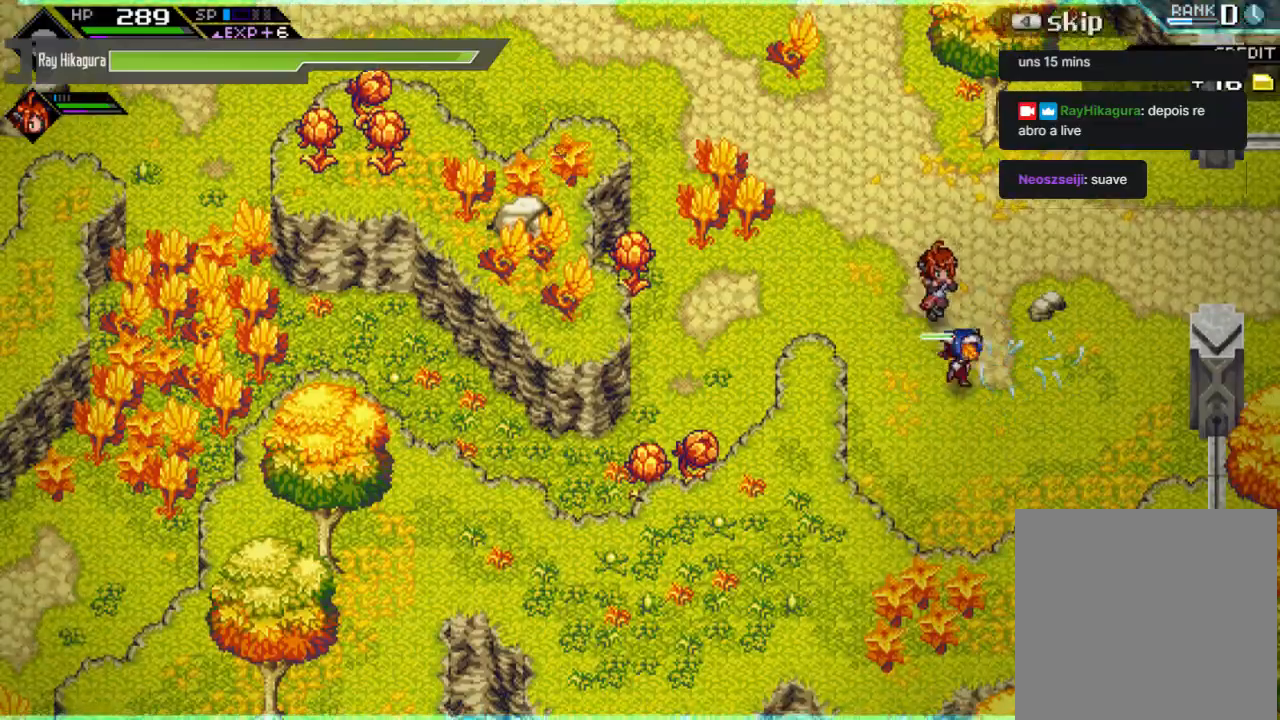
Gameplay with a controller (Xbox layout); each line is a JSON object with the inputs held at the frame after it. "events" lists button and stick changes between this image and that frame as [ms after this image, input, new state], when the widget could be followed in between.
{"buttons": [], "left_stick": "up", "right_stick": "center", "events": [[67, "left_stick", "down-left"], [200, "left_stick", "up-left"], [300, "left_stick", "up"]]}
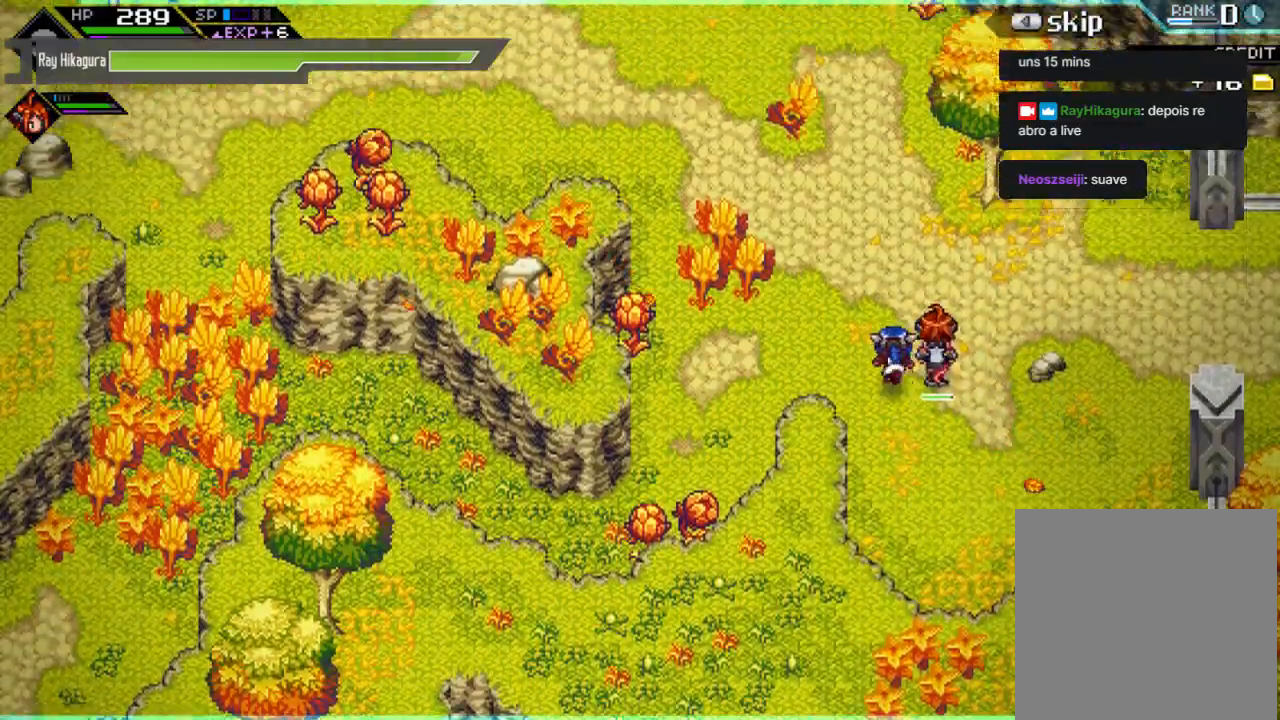
{"buttons": [], "left_stick": "up", "right_stick": "center", "events": []}
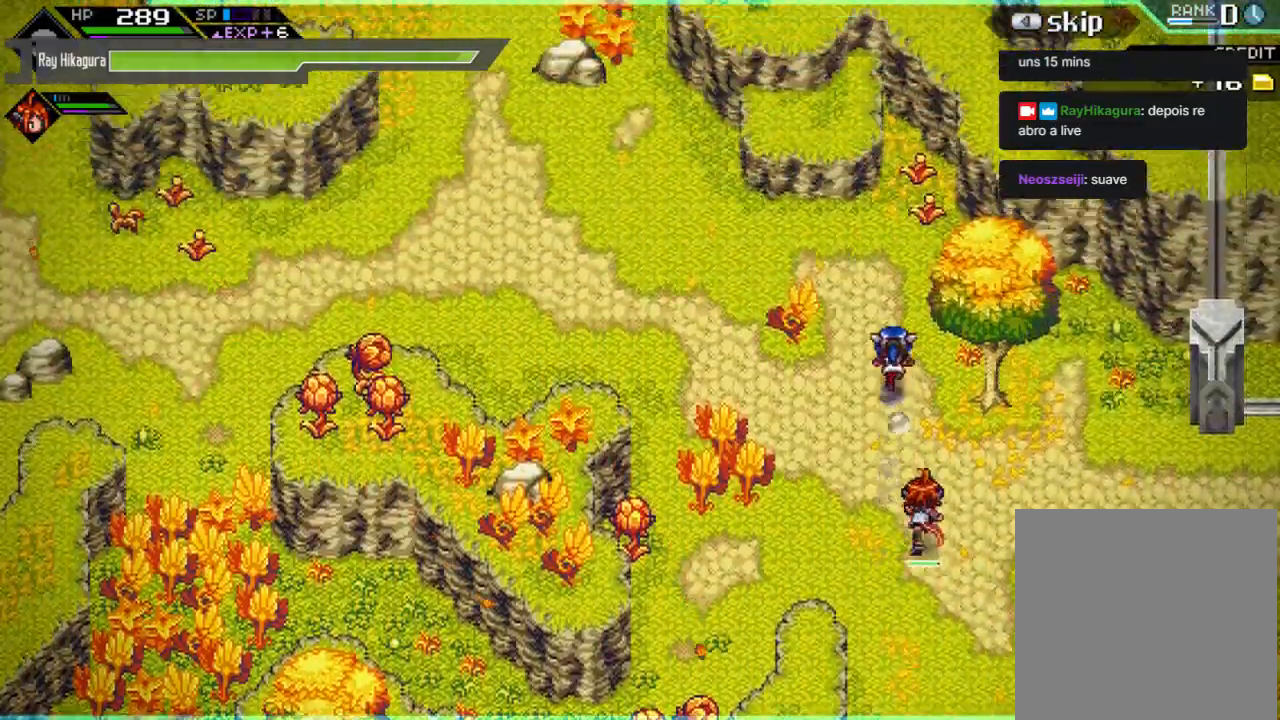
{"buttons": [], "left_stick": "up-left", "right_stick": "center", "events": [[167, "left_stick", "up-left"]]}
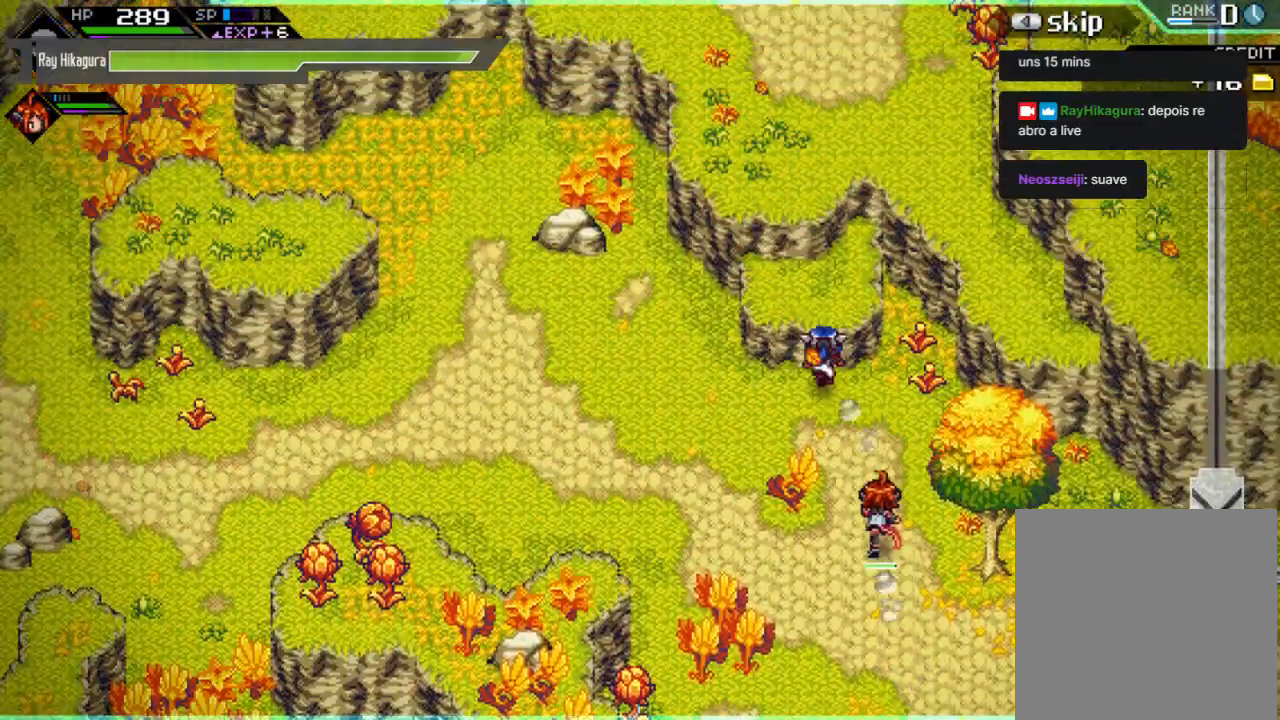
{"buttons": [], "left_stick": "up", "right_stick": "center", "events": [[33, "left_stick", "up"]]}
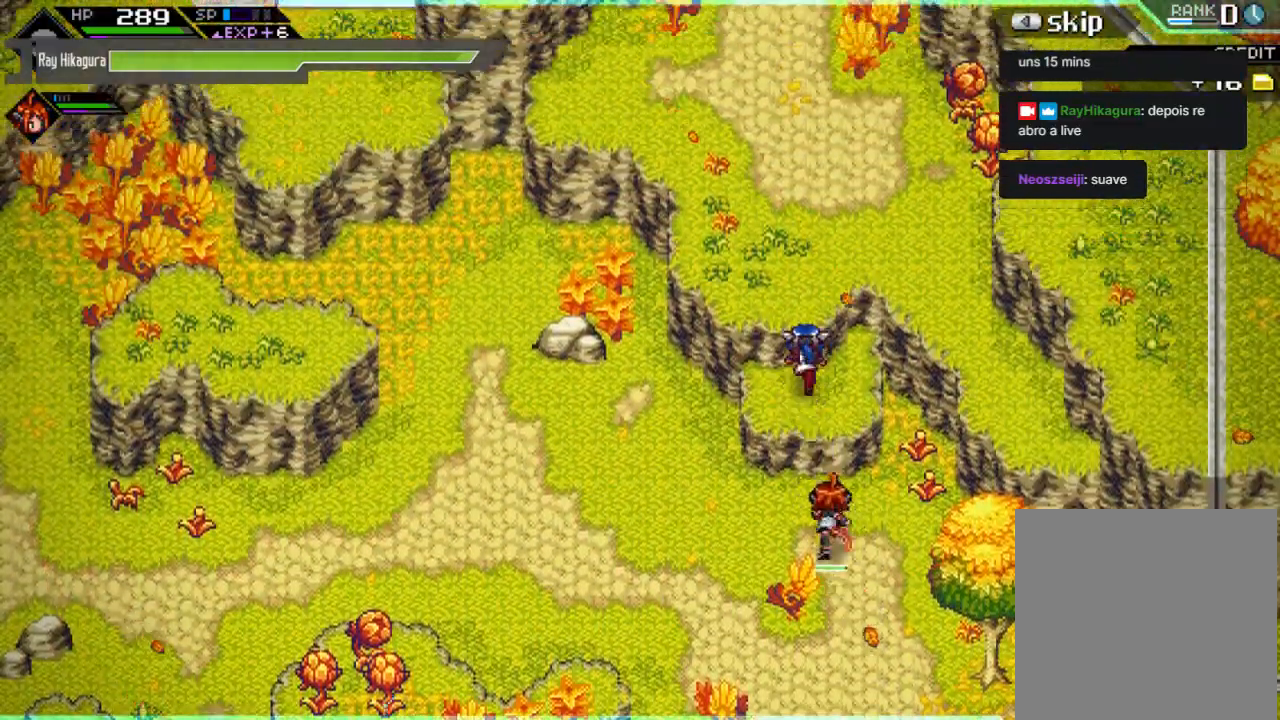
{"buttons": [], "left_stick": "up-left", "right_stick": "center", "events": [[367, "left_stick", "up-left"]]}
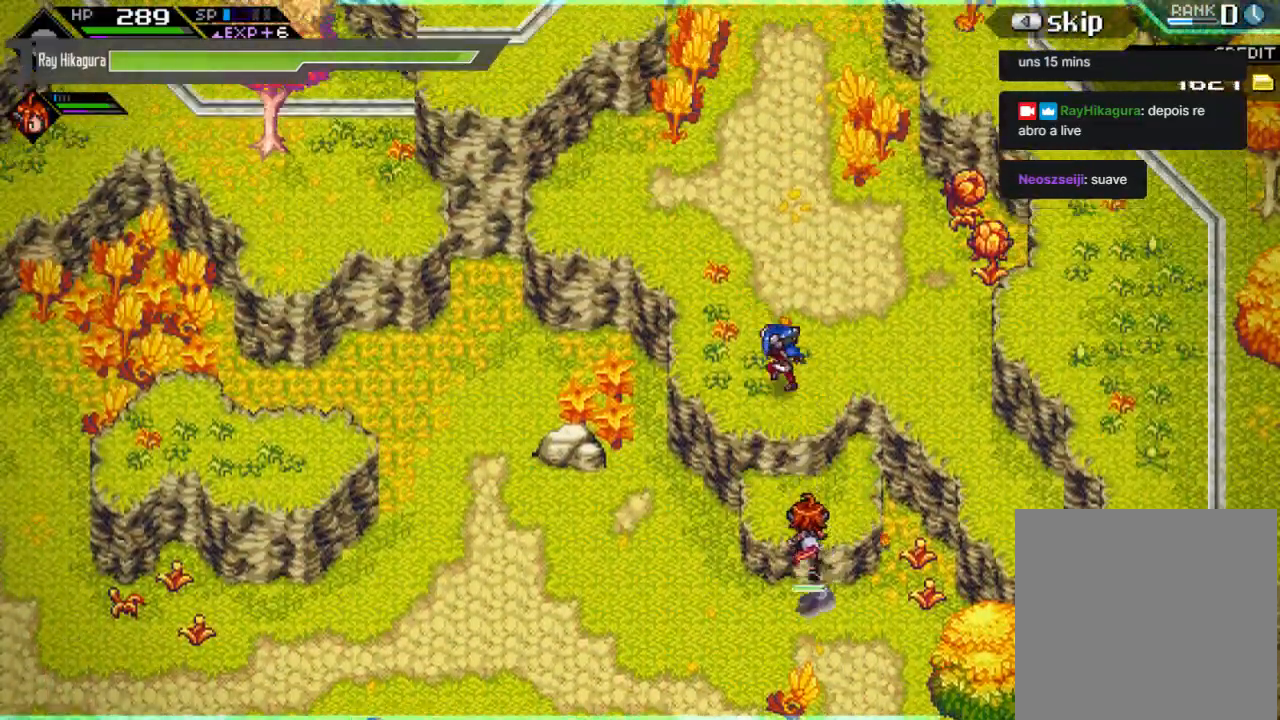
{"buttons": [], "left_stick": "left", "right_stick": "center", "events": [[400, "left_stick", "left"]]}
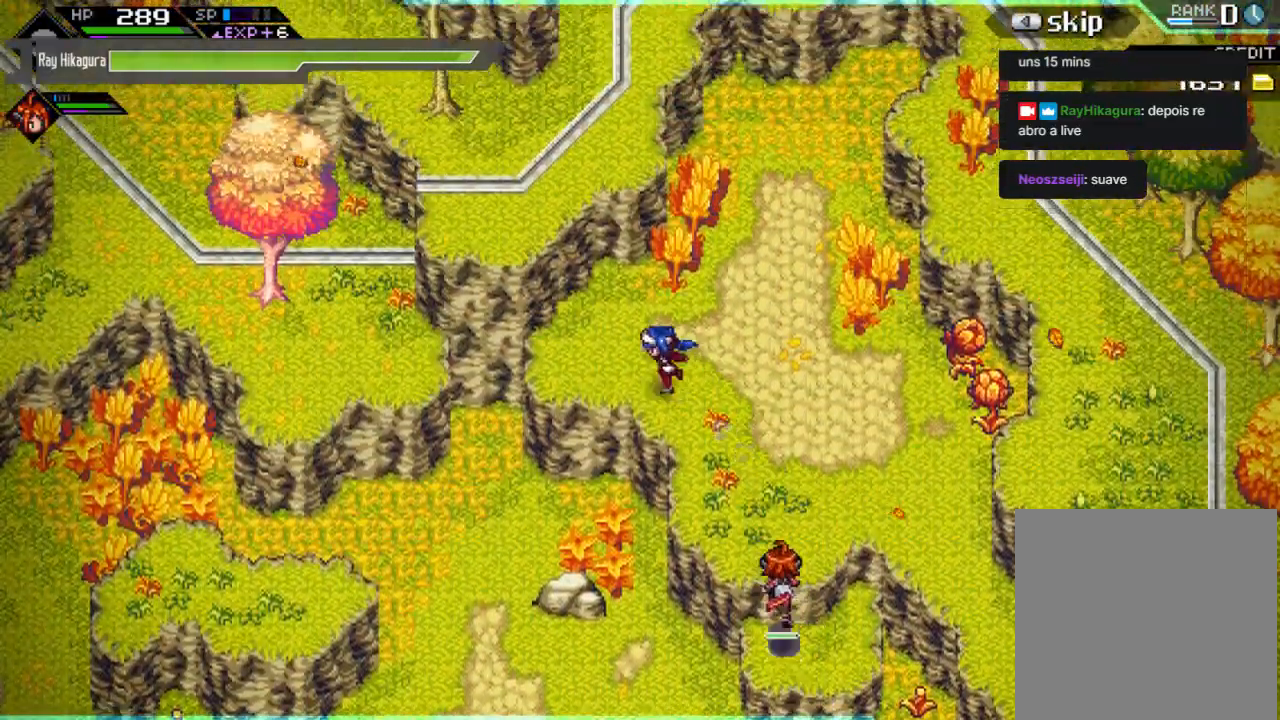
{"buttons": [], "left_stick": "left", "right_stick": "center", "events": []}
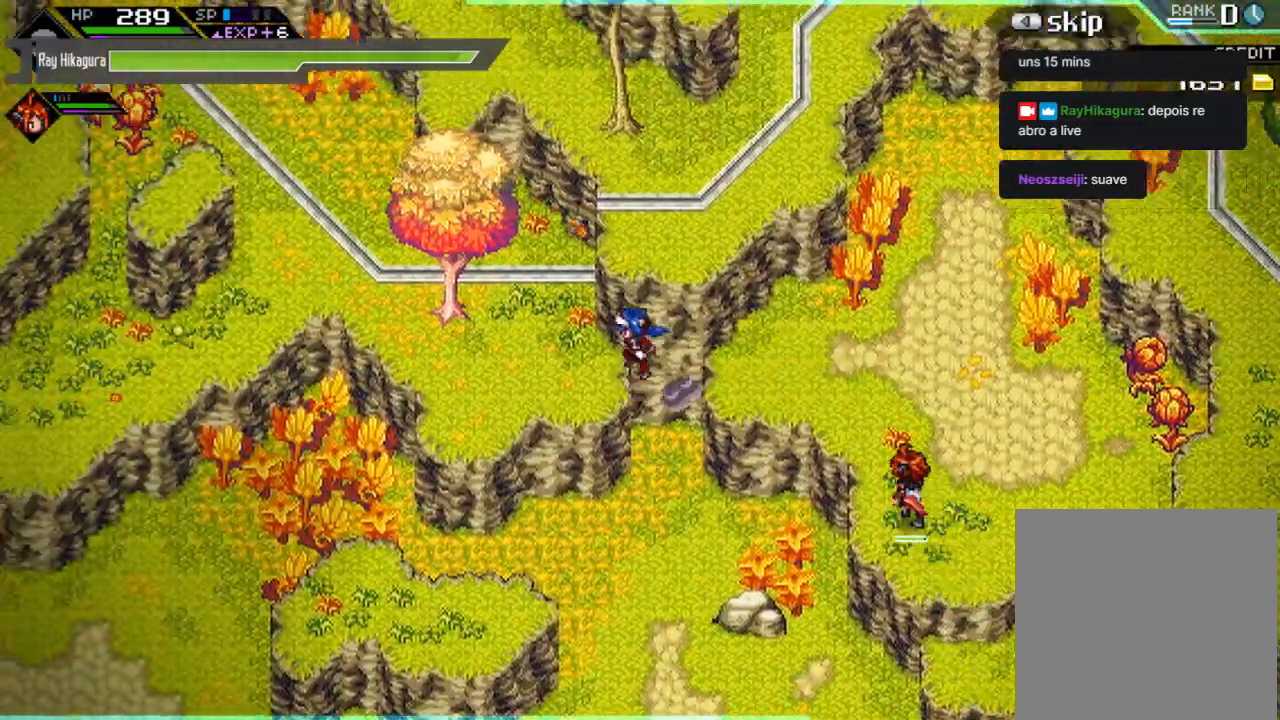
{"buttons": [], "left_stick": "up-left", "right_stick": "center", "events": [[367, "left_stick", "up-left"]]}
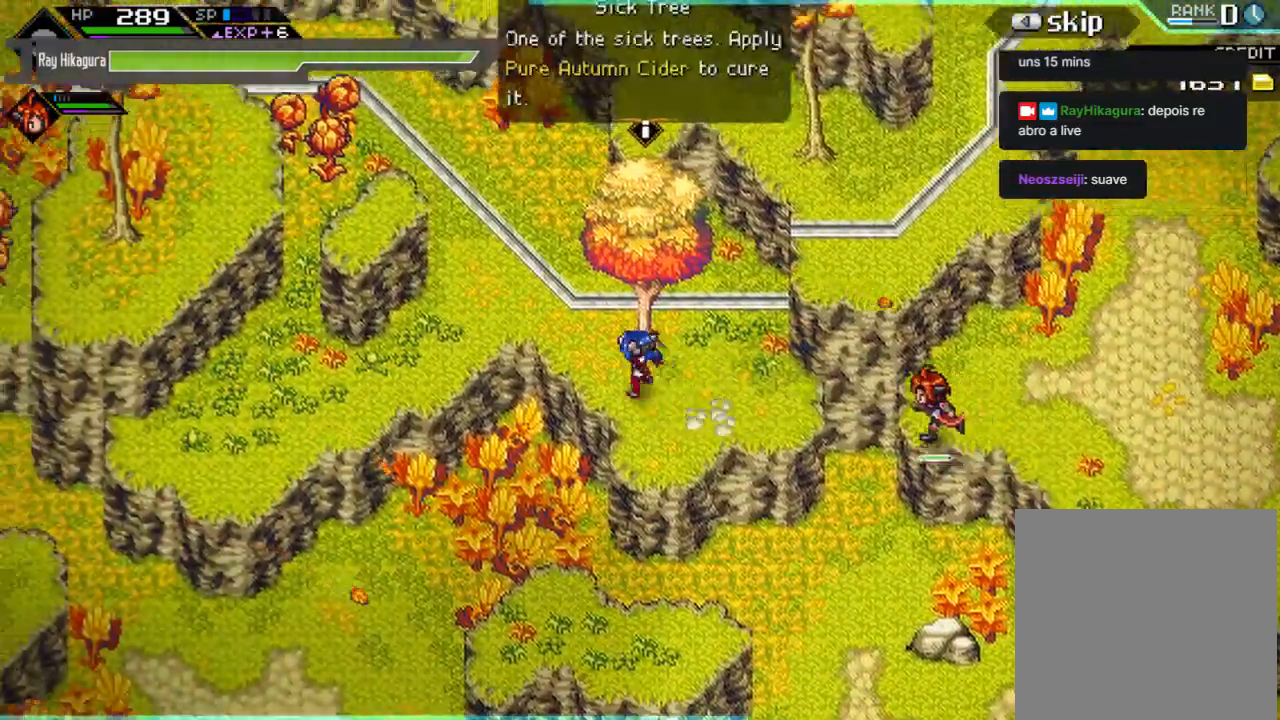
{"buttons": [], "left_stick": "up-left", "right_stick": "center", "events": []}
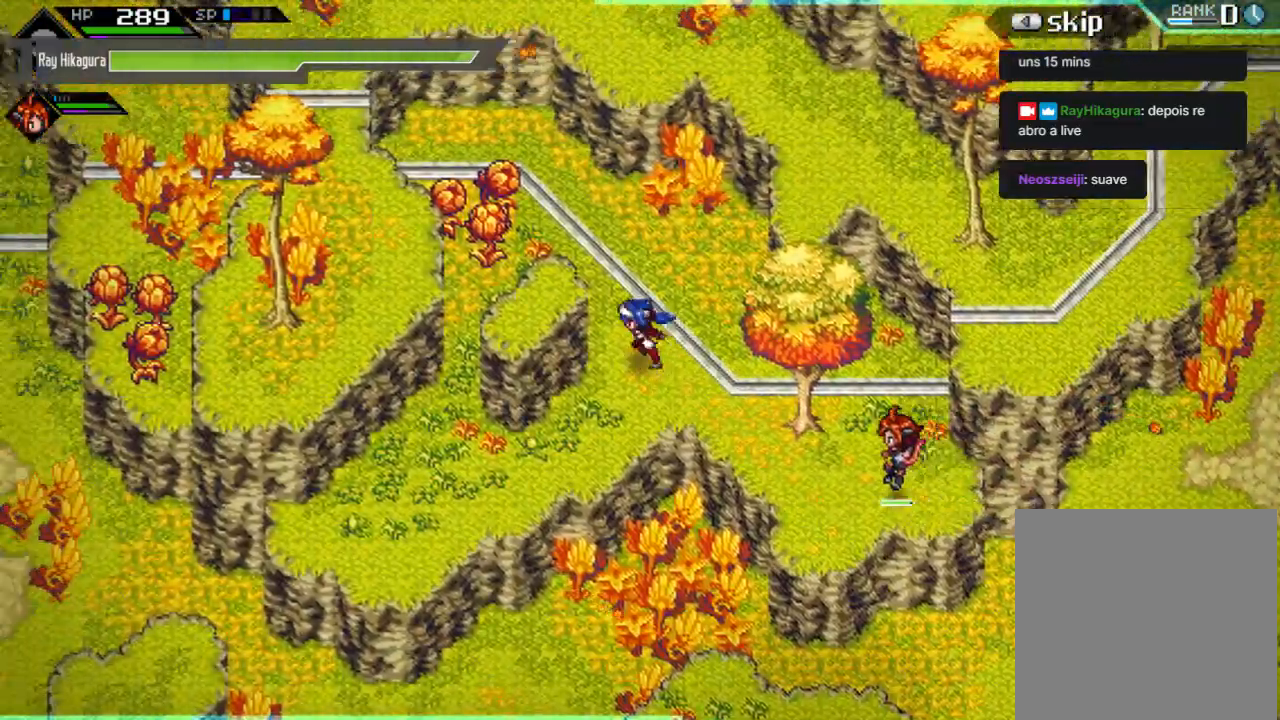
{"buttons": [], "left_stick": "up", "right_stick": "center", "events": [[67, "left_stick", "down-left"], [333, "left_stick", "left"], [500, "left_stick", "up"]]}
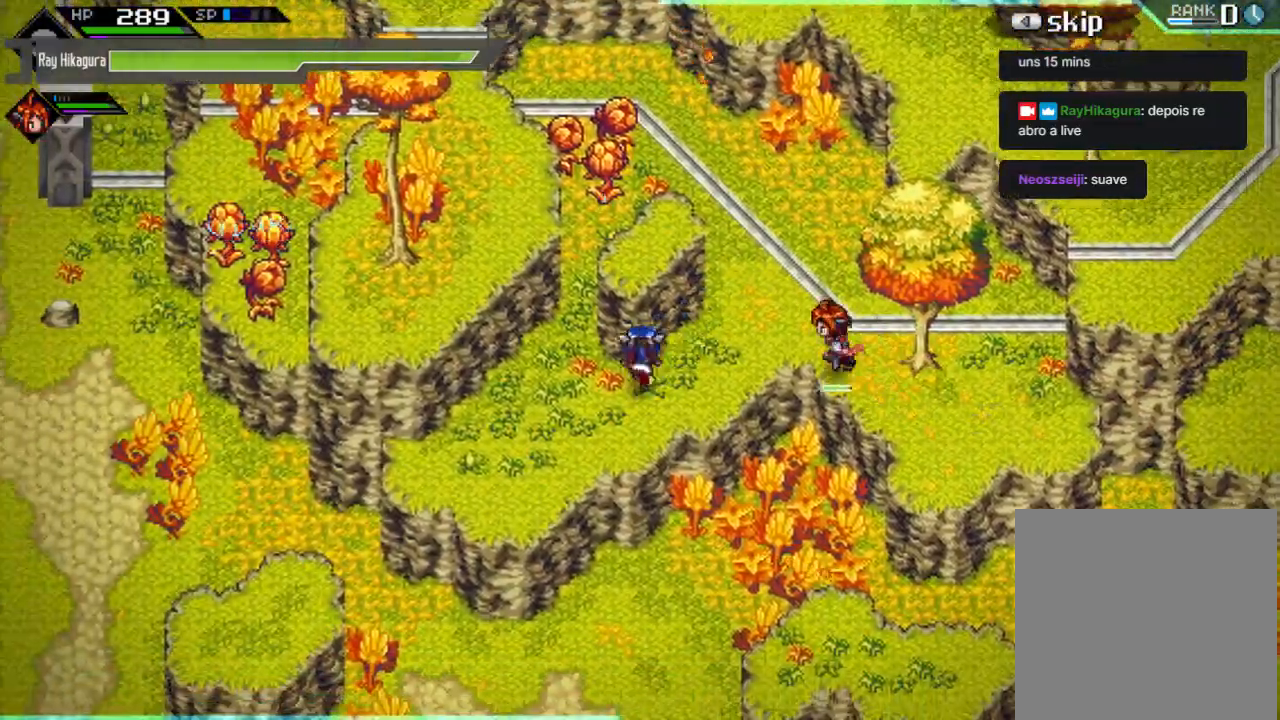
{"buttons": [], "left_stick": "right", "right_stick": "center", "events": [[33, "left_stick", "right"]]}
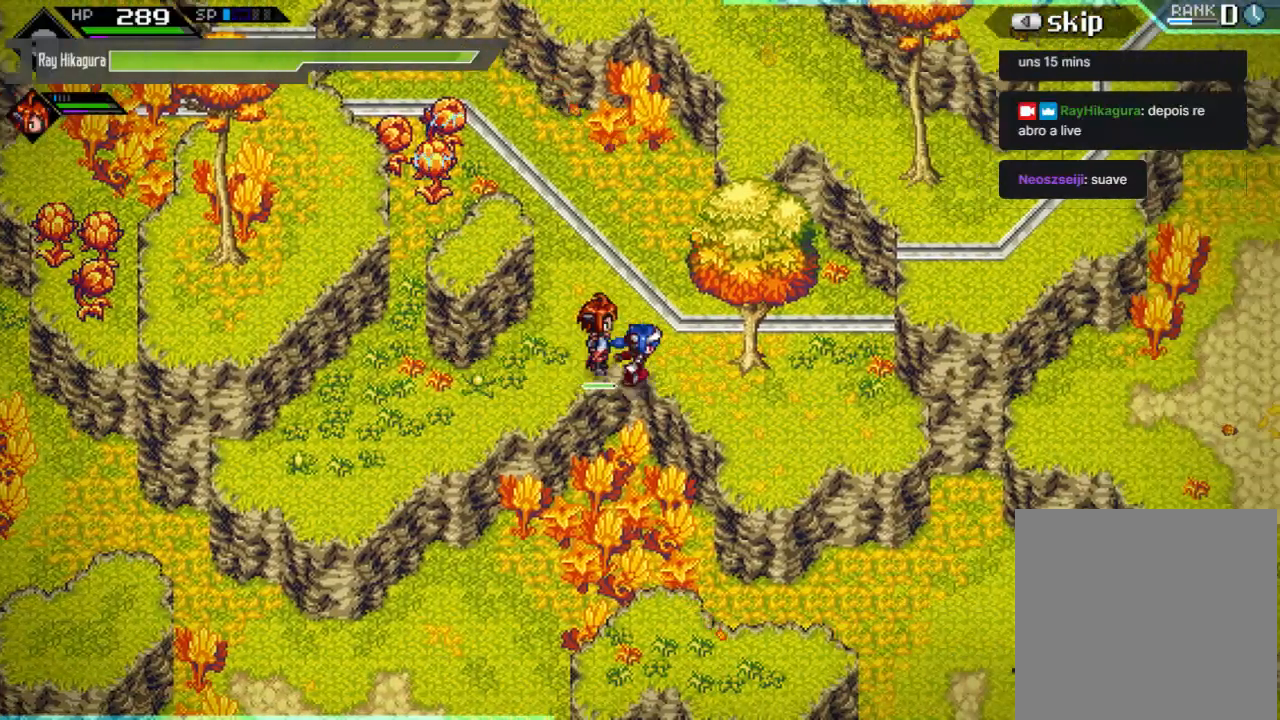
{"buttons": [], "left_stick": "center", "right_stick": "center", "events": [[167, "left_stick", "center"], [233, "A", "down"], [500, "A", "up"]]}
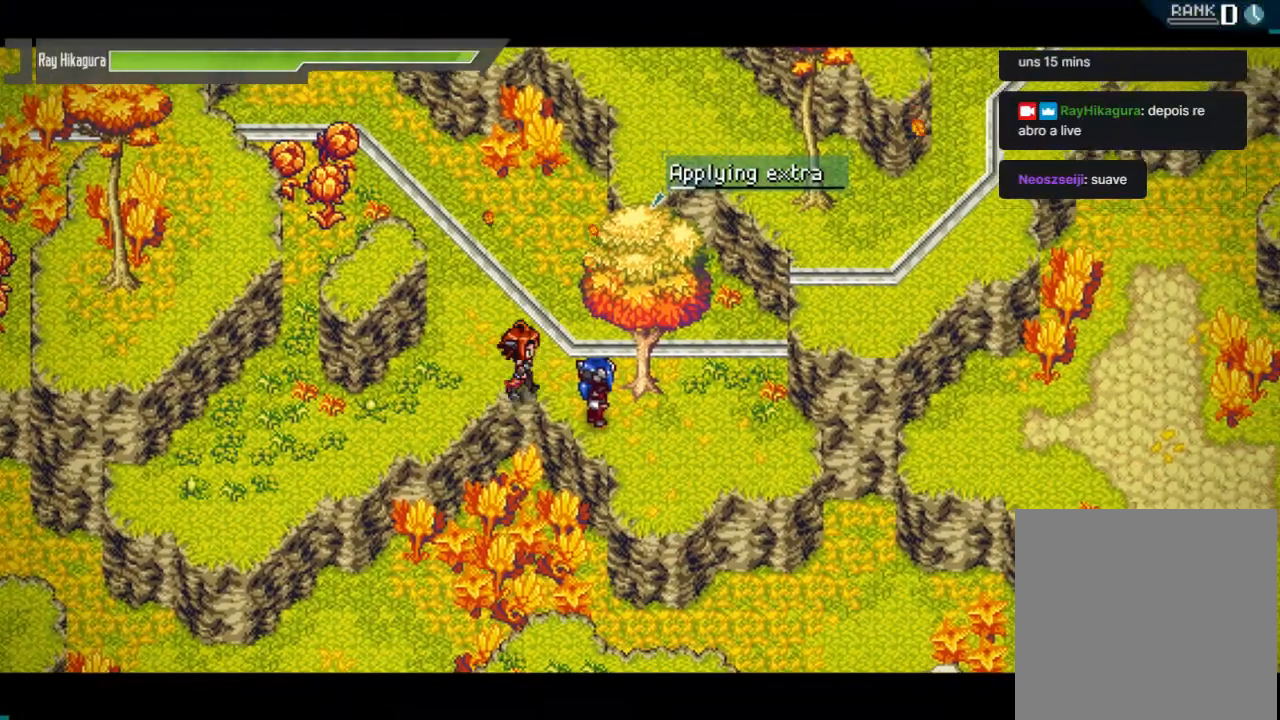
{"buttons": [], "left_stick": "center", "right_stick": "center", "events": []}
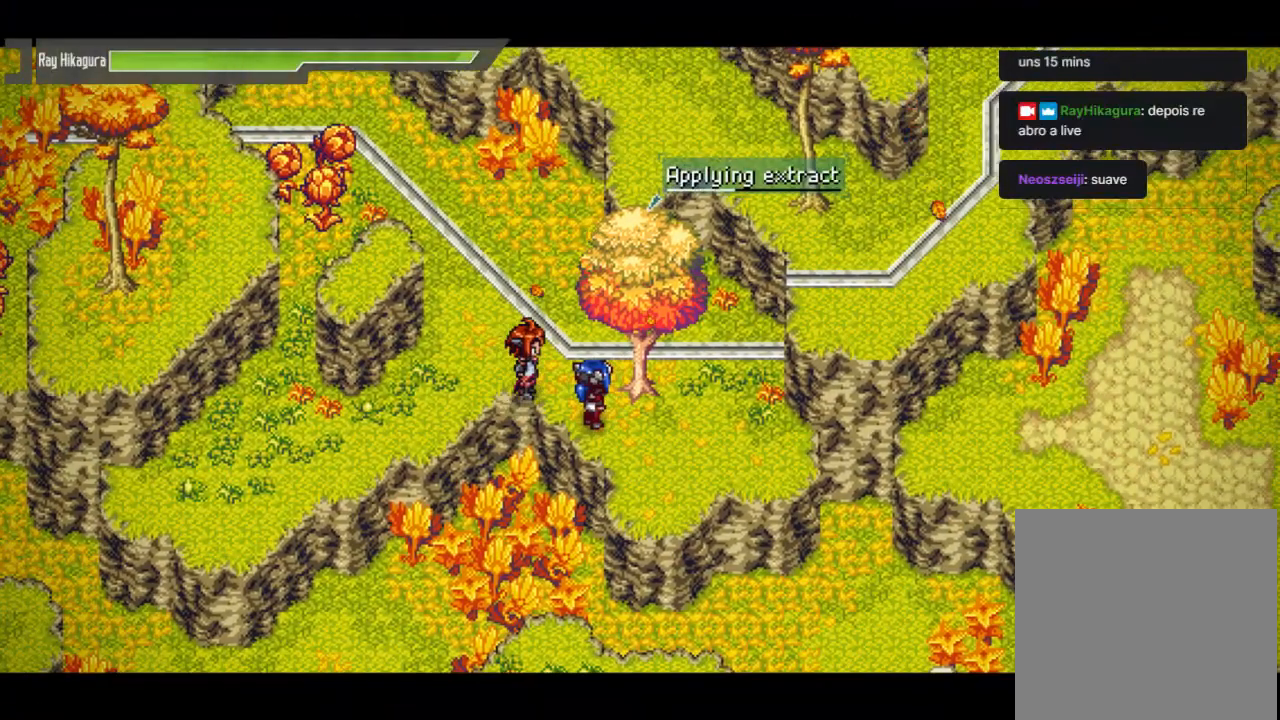
{"buttons": [], "left_stick": "center", "right_stick": "center", "events": []}
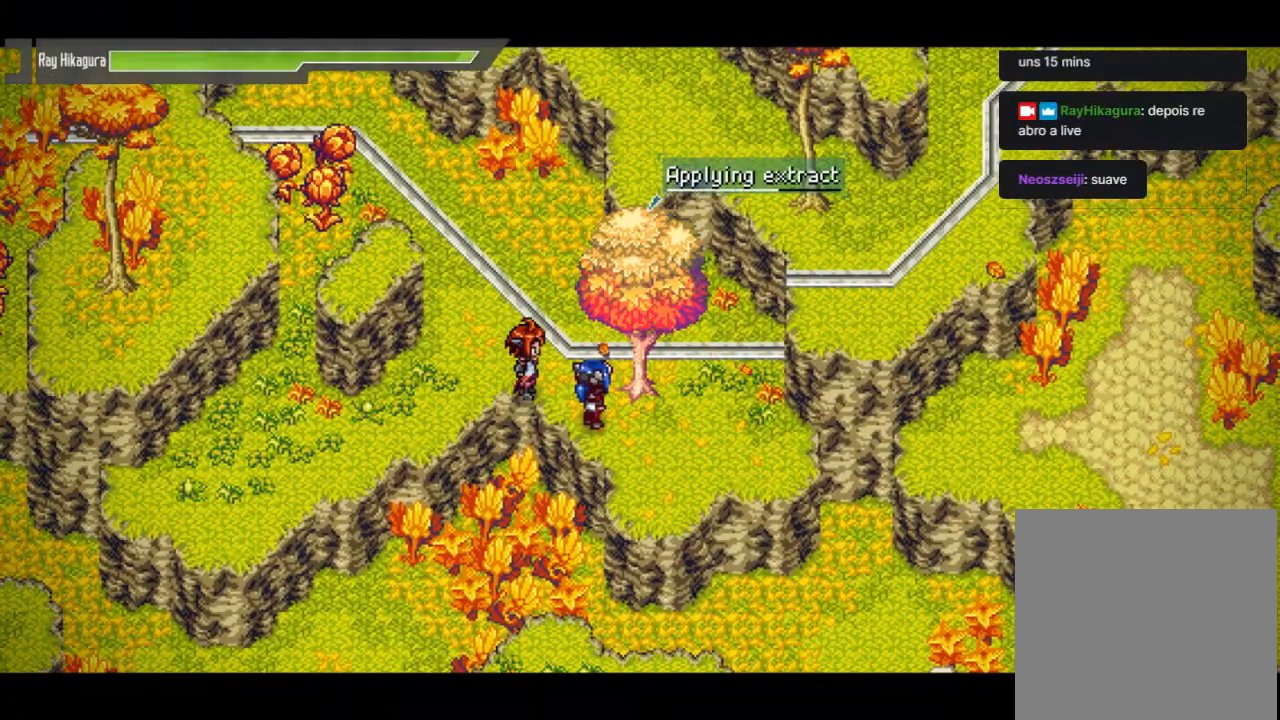
{"buttons": [], "left_stick": "center", "right_stick": "center", "events": []}
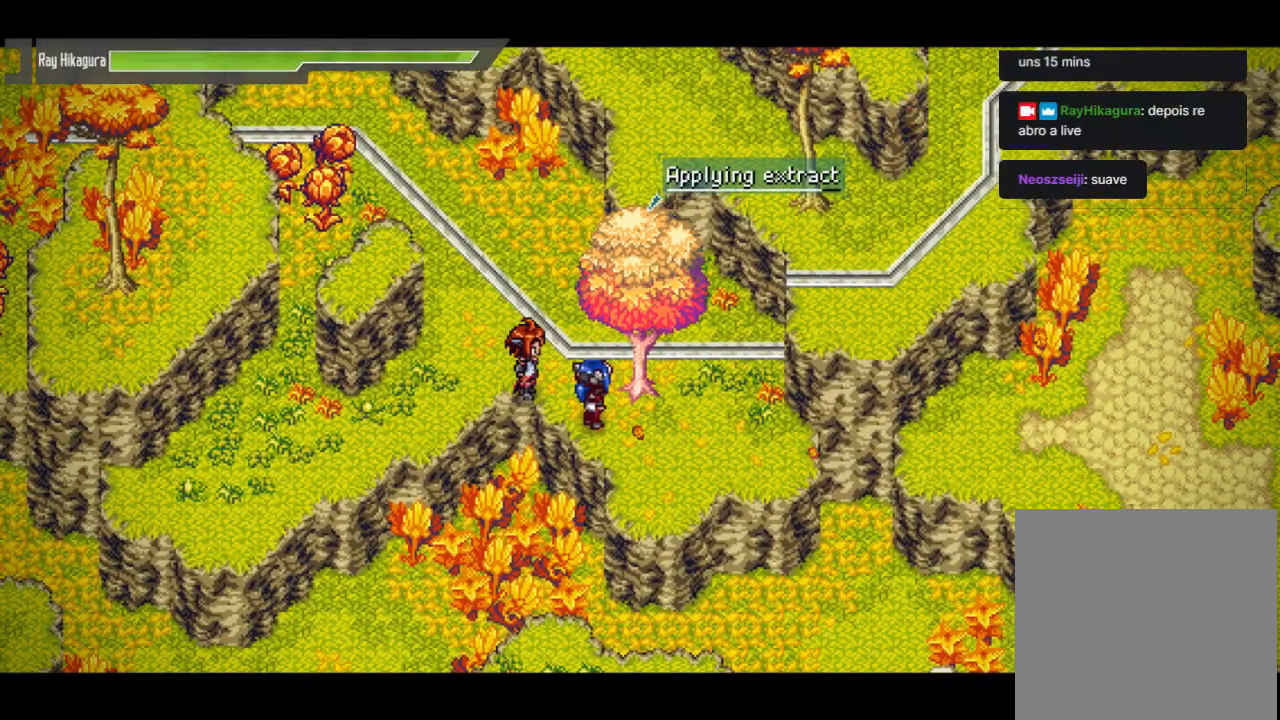
{"buttons": [], "left_stick": "center", "right_stick": "center", "events": []}
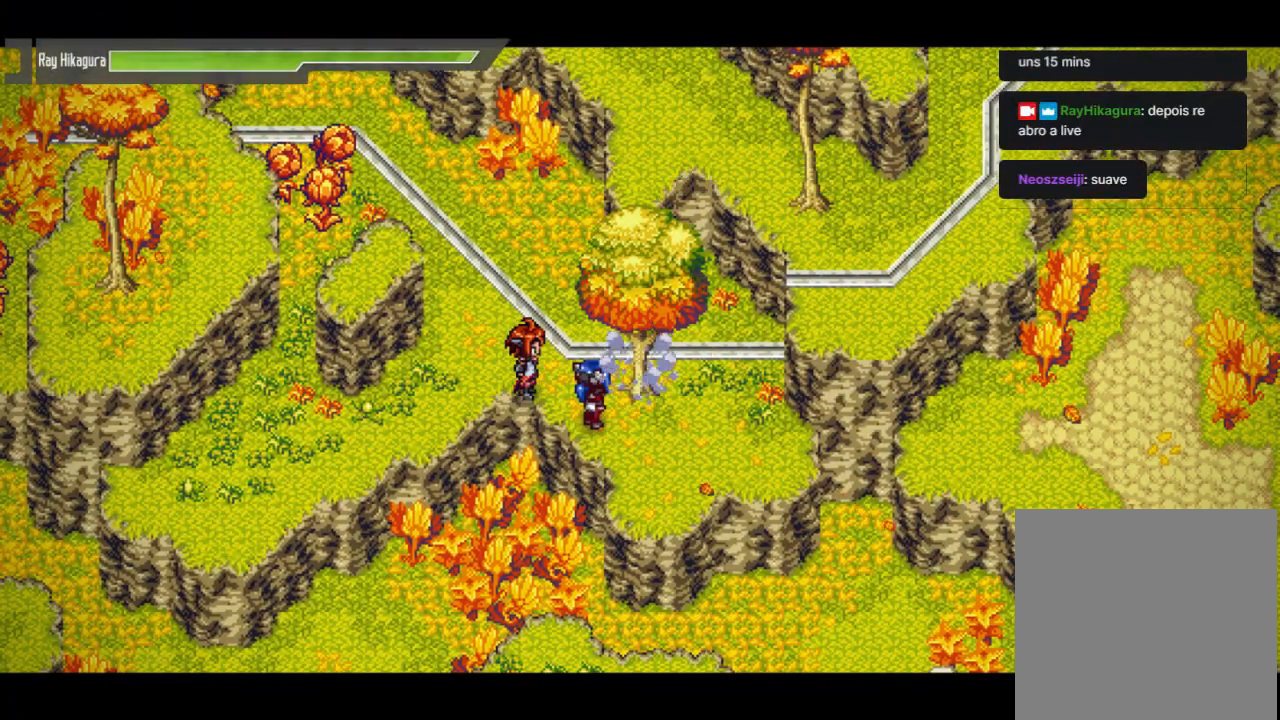
{"buttons": [], "left_stick": "center", "right_stick": "center", "events": []}
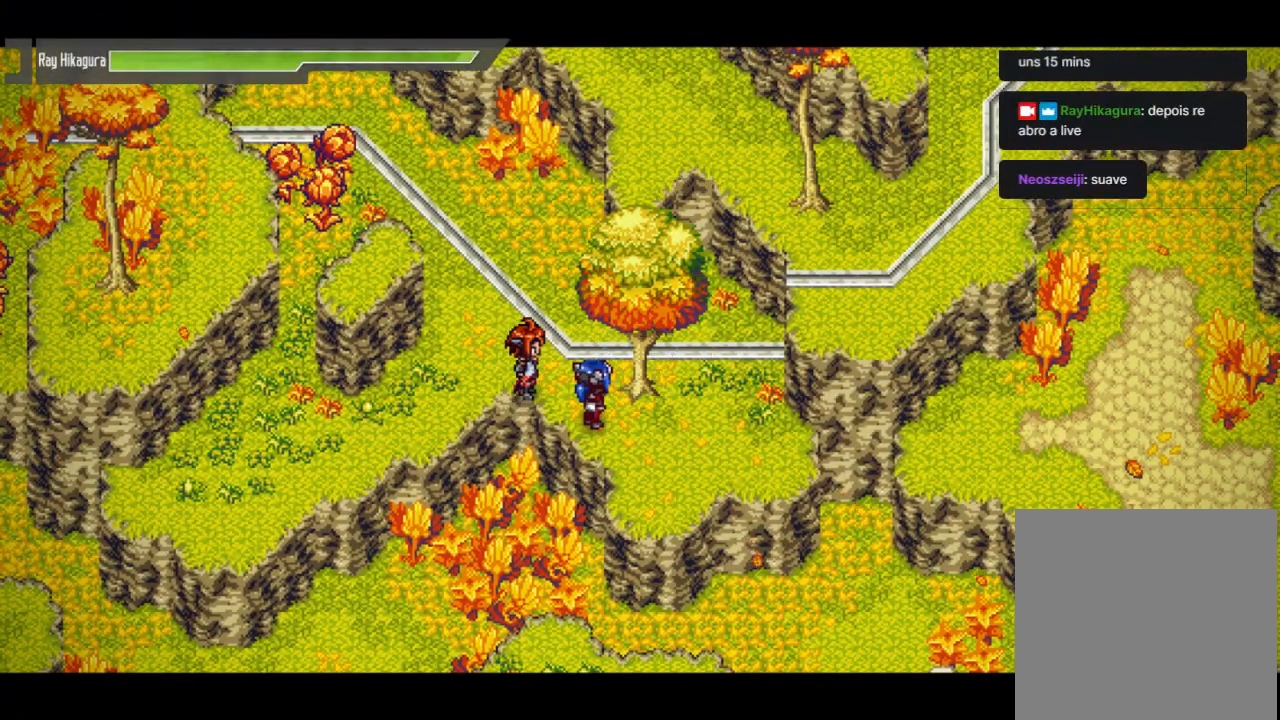
{"buttons": [], "left_stick": "center", "right_stick": "center", "events": []}
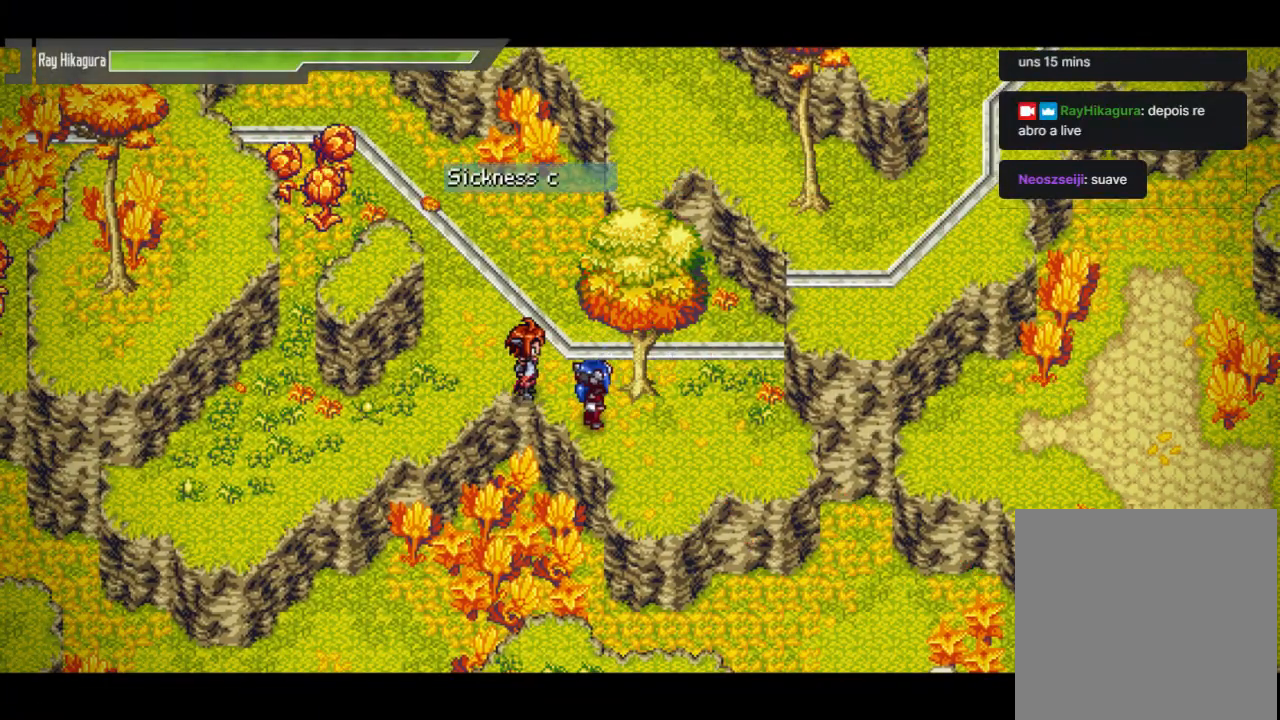
{"buttons": [], "left_stick": "center", "right_stick": "center", "events": []}
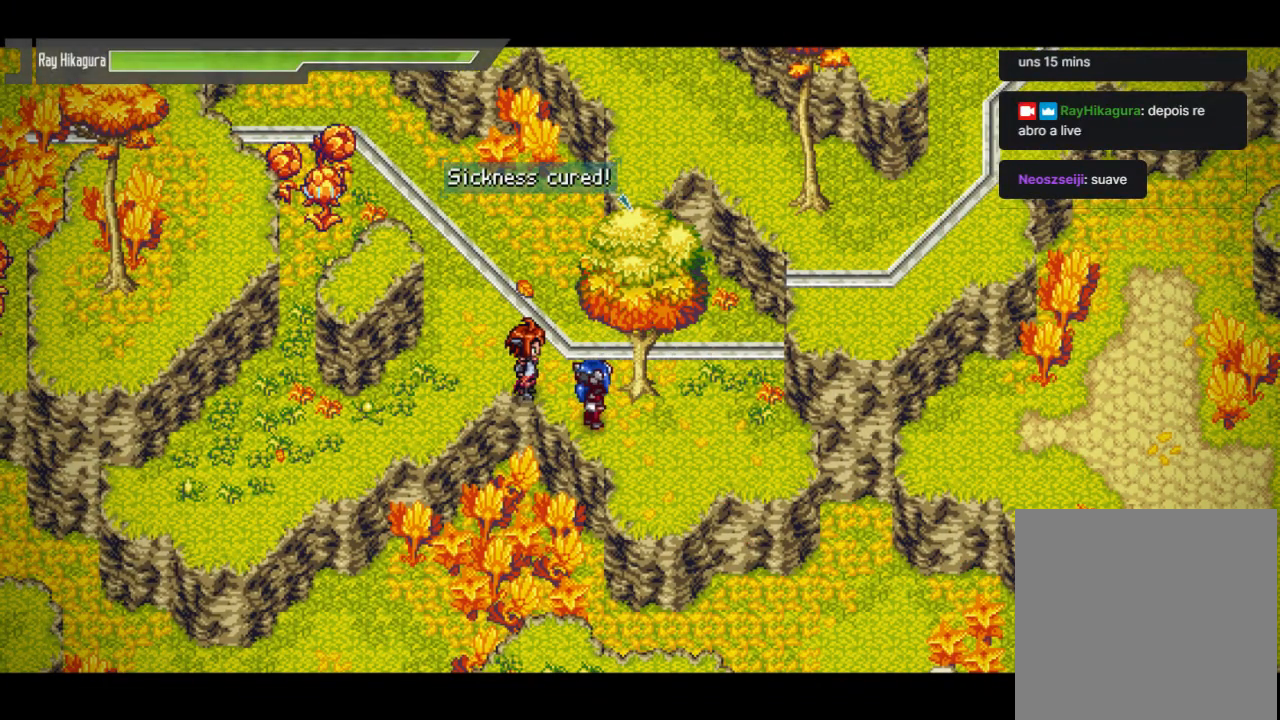
{"buttons": [], "left_stick": "up-left", "right_stick": "center", "events": [[200, "left_stick", "up-left"]]}
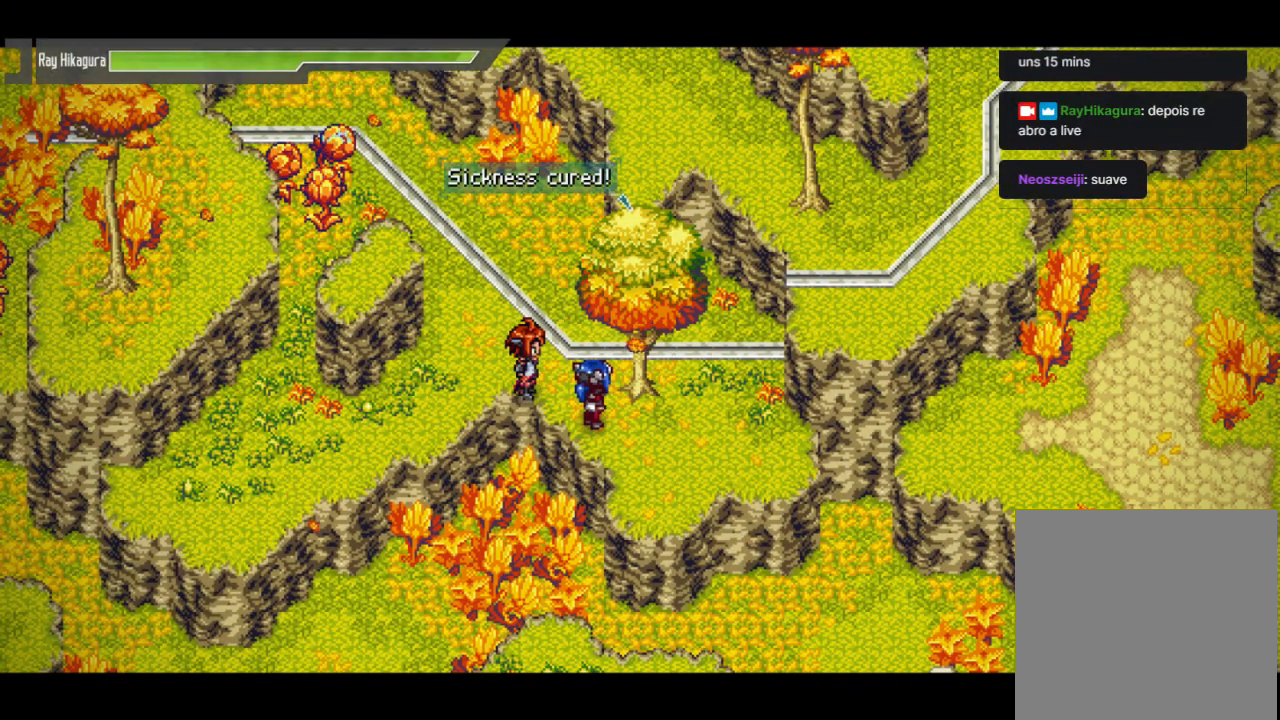
{"buttons": [], "left_stick": "up-left", "right_stick": "center", "events": []}
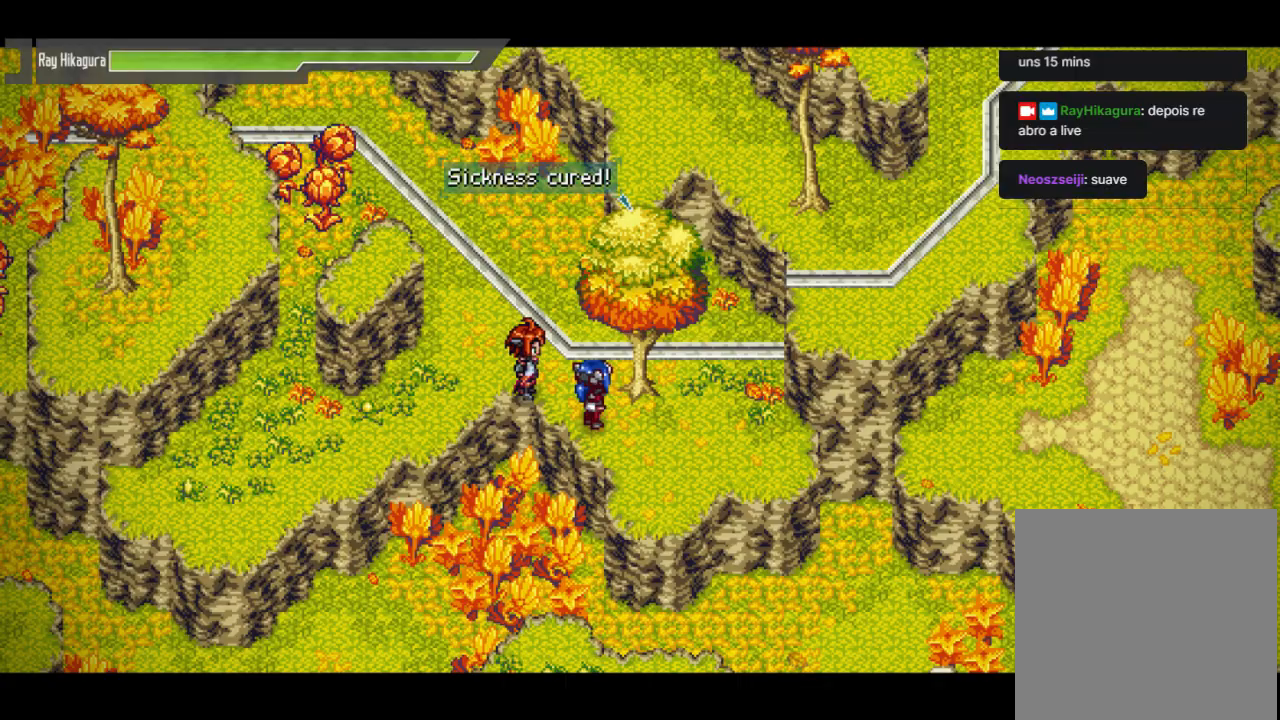
{"buttons": [], "left_stick": "up-left", "right_stick": "center", "events": []}
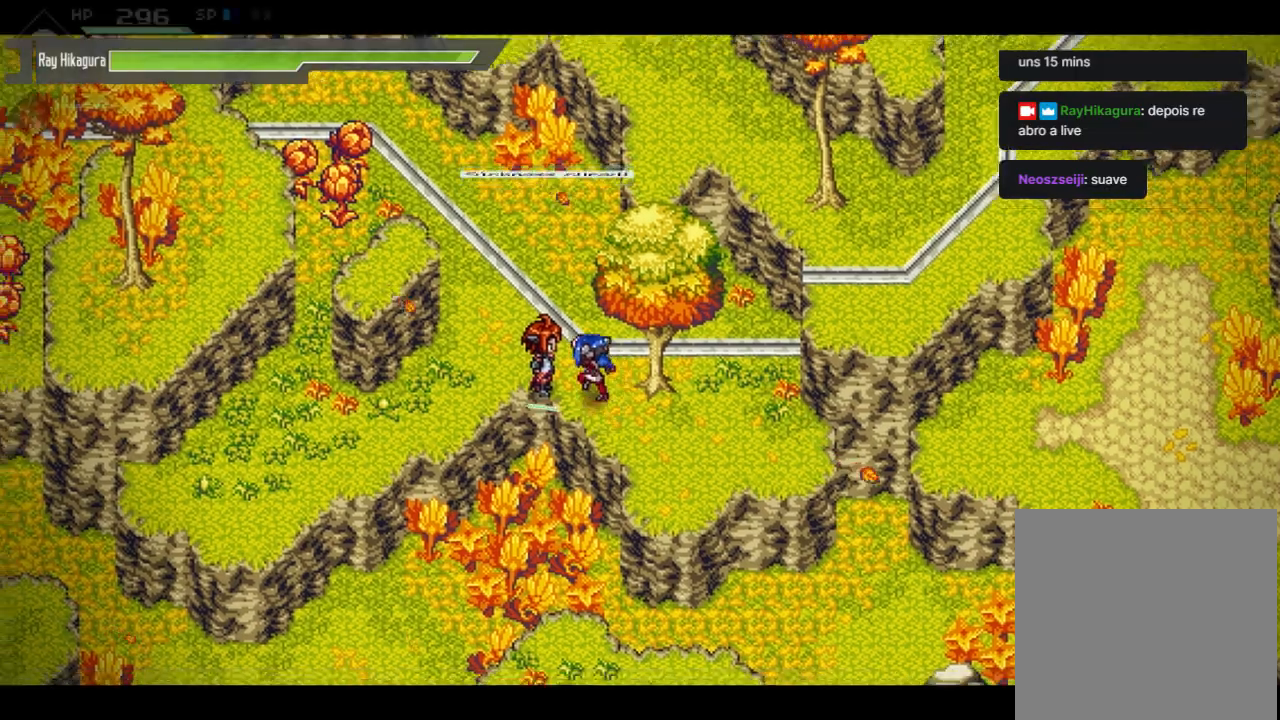
{"buttons": [], "left_stick": "up-left", "right_stick": "center", "events": []}
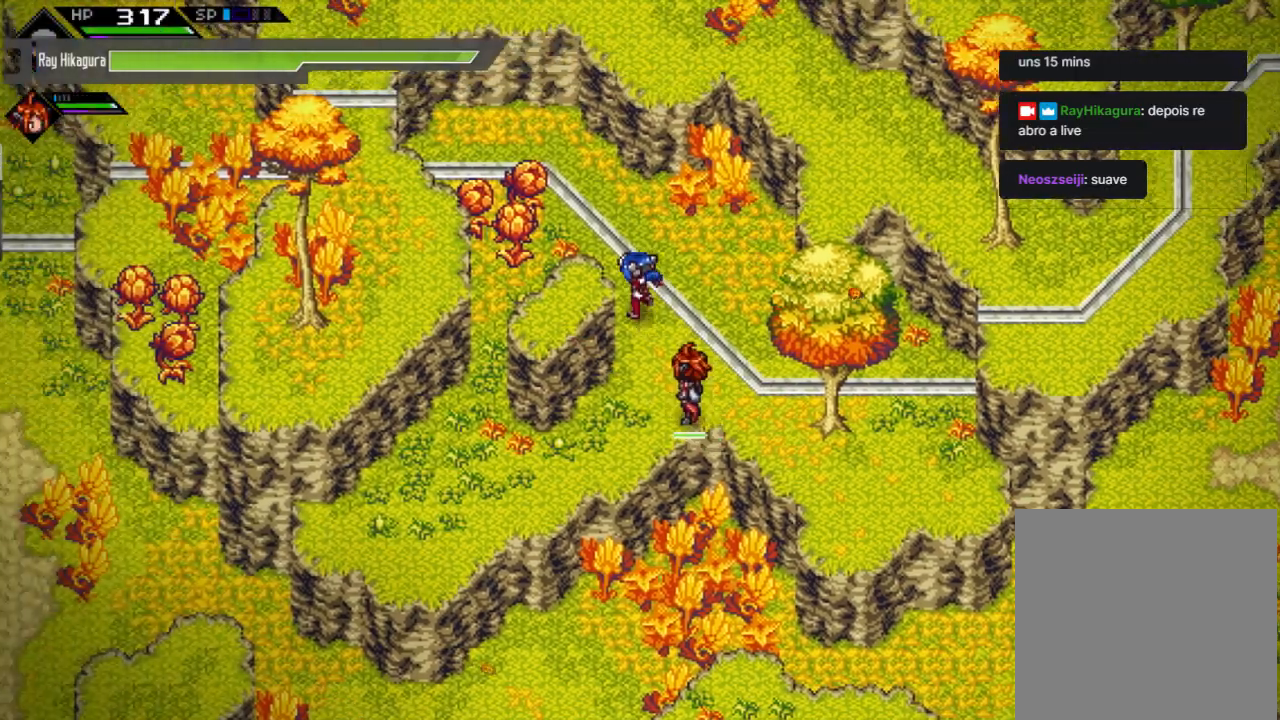
{"buttons": ["X"], "left_stick": "left", "right_stick": "center", "events": [[200, "X", "down"], [333, "X", "up"], [400, "X", "down"], [500, "left_stick", "left"]]}
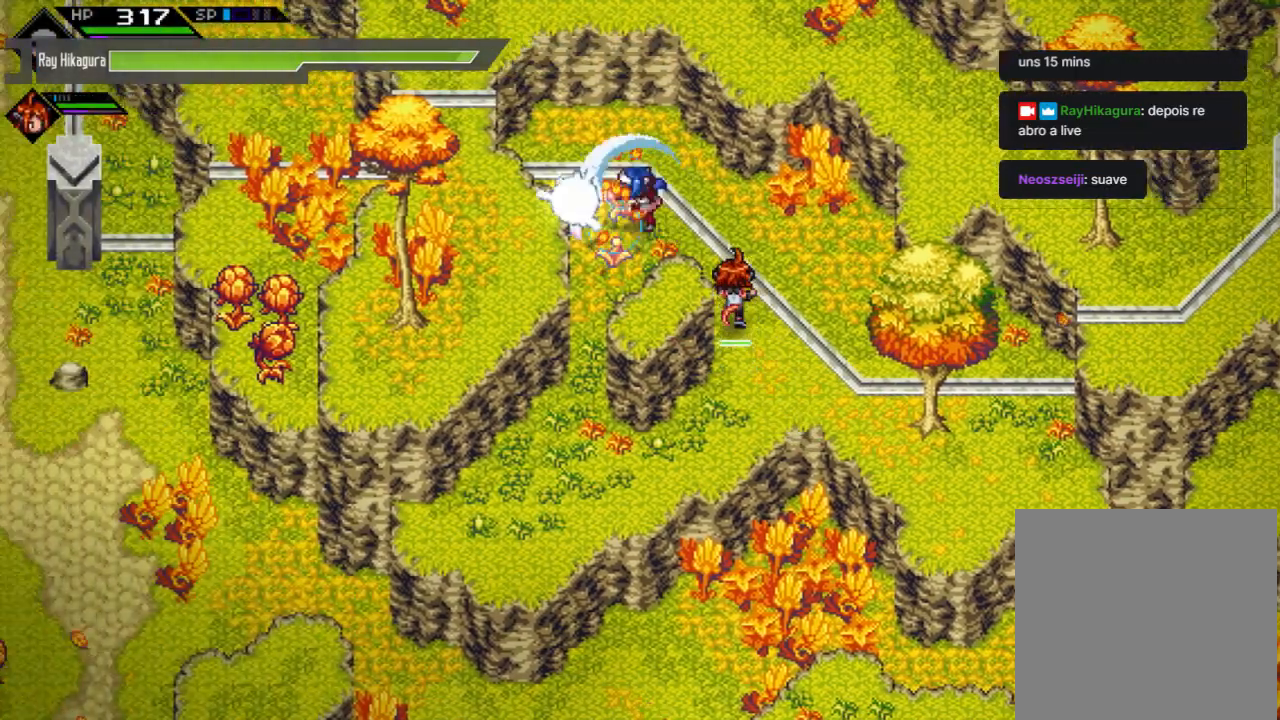
{"buttons": [], "left_stick": "down", "right_stick": "center", "events": [[67, "X", "up"], [267, "left_stick", "down"]]}
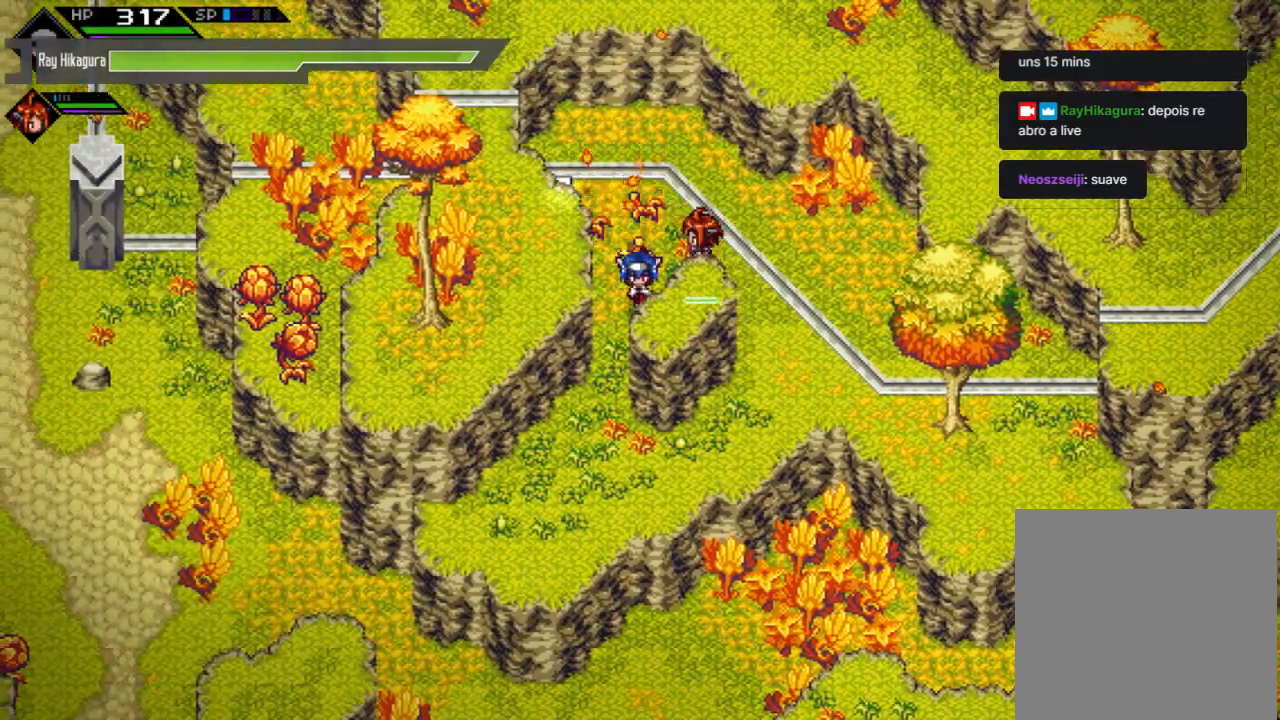
{"buttons": [], "left_stick": "down", "right_stick": "center", "events": []}
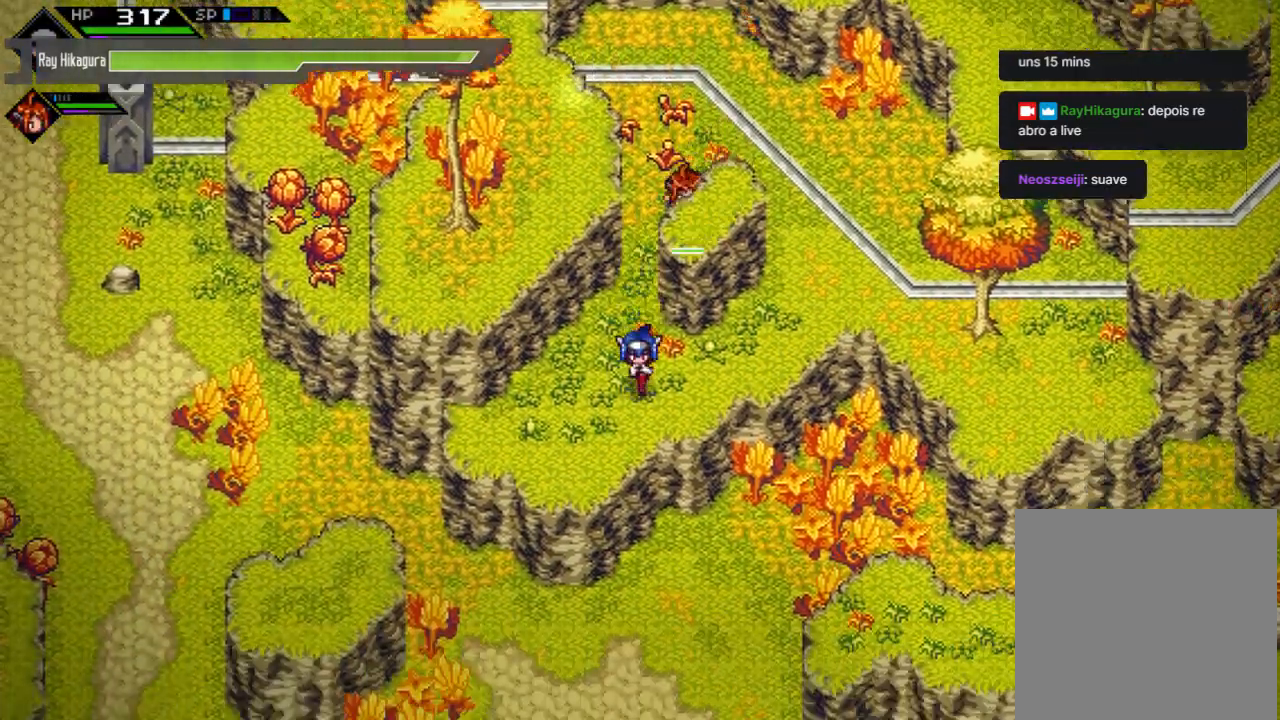
{"buttons": [], "left_stick": "center", "right_stick": "center", "events": [[167, "left_stick", "left"], [433, "left_stick", "center"]]}
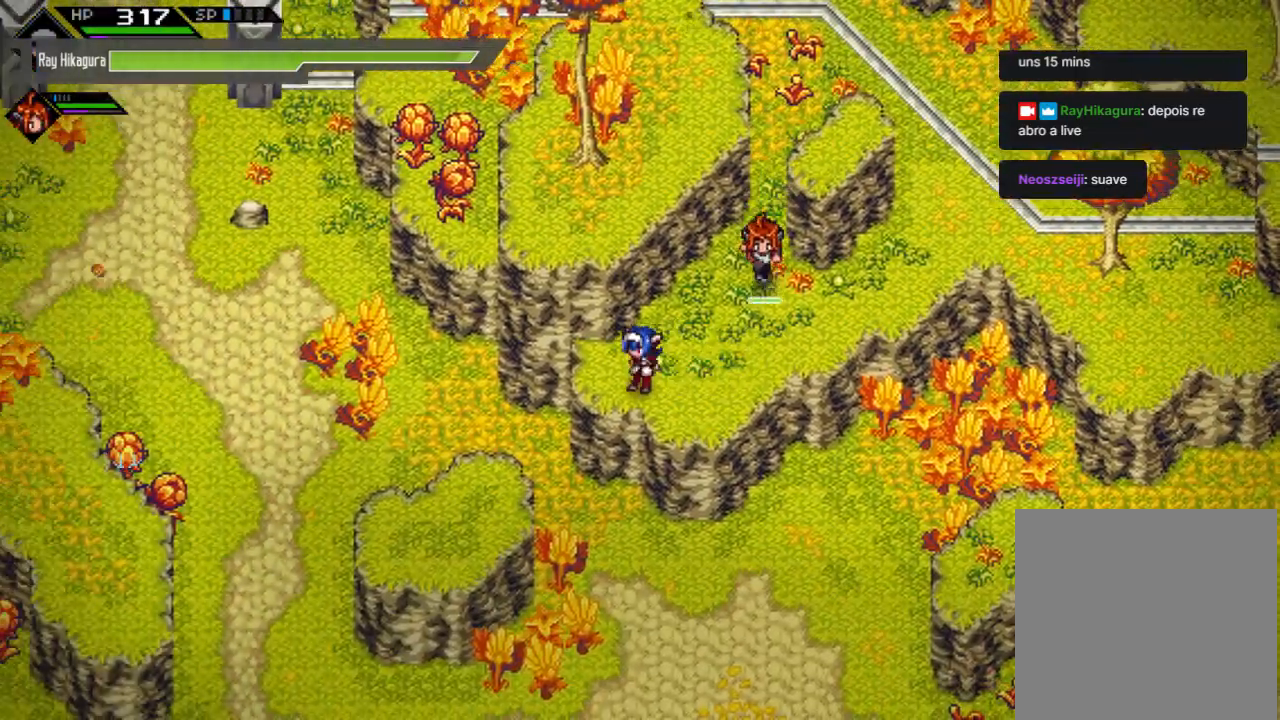
{"buttons": [], "left_stick": "down-left", "right_stick": "center", "events": [[233, "left_stick", "left"], [367, "left_stick", "down-left"]]}
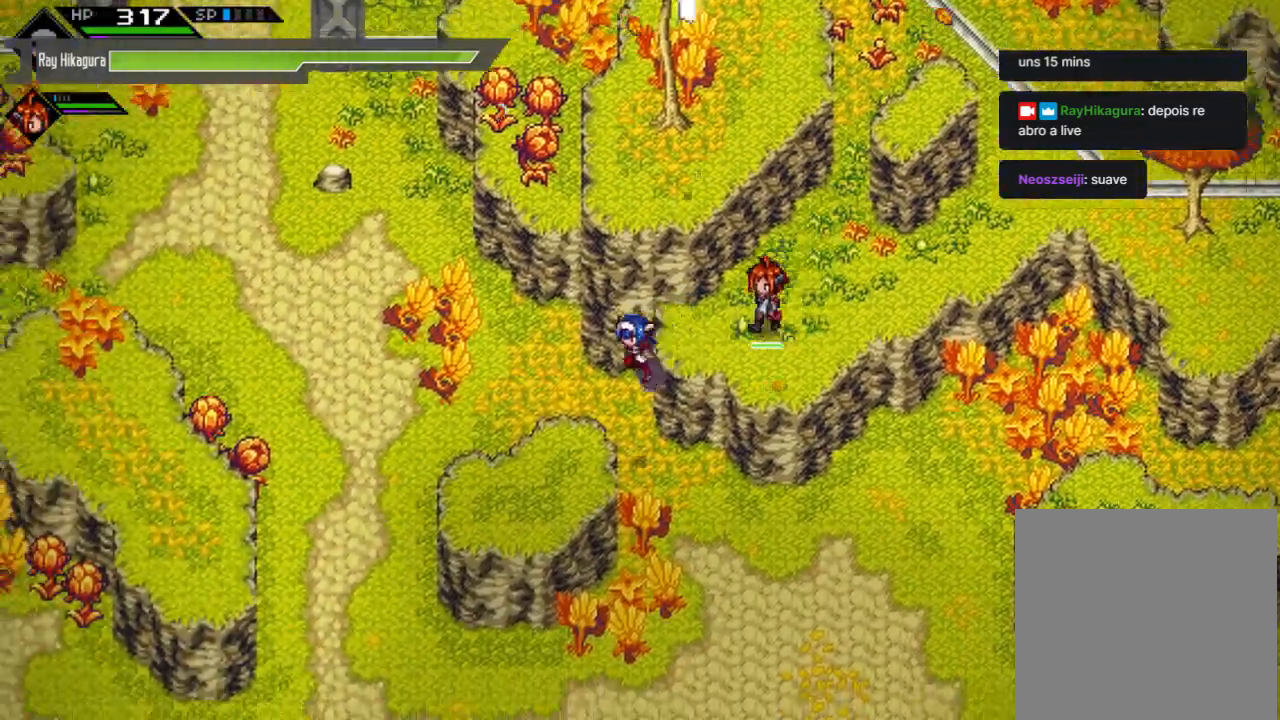
{"buttons": [], "left_stick": "center", "right_stick": "center", "events": [[233, "left_stick", "center"]]}